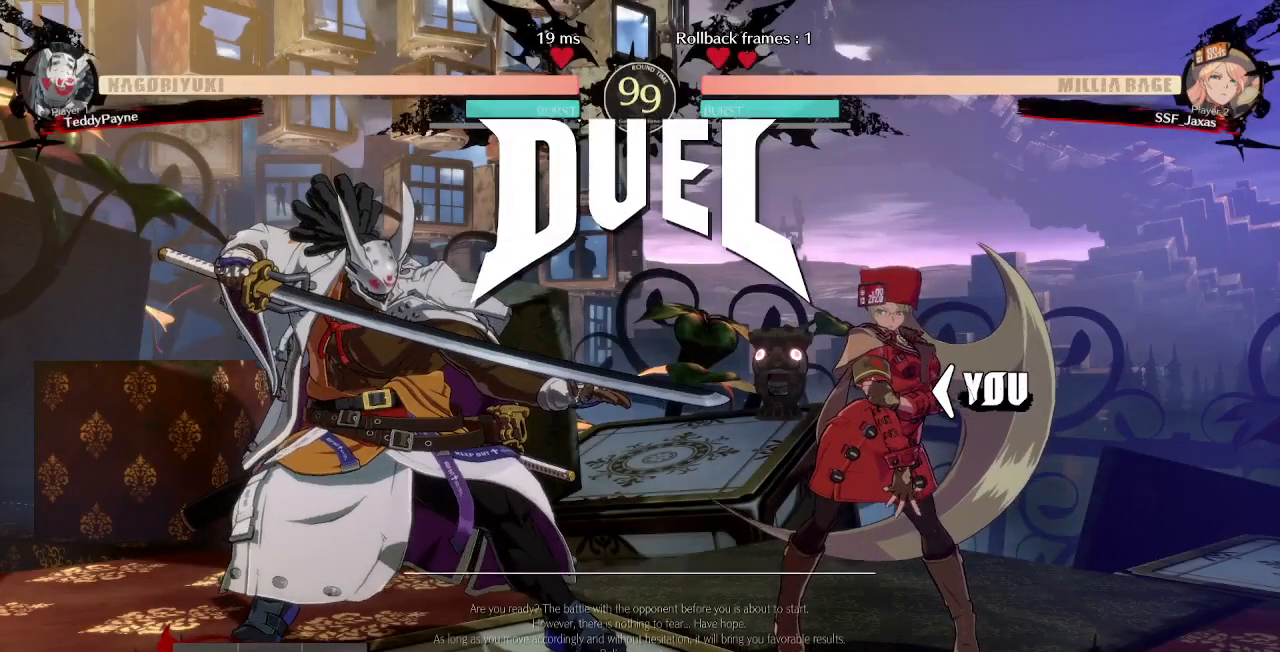
Gameplay with a controller (PlayStation layout); each line is a JSON object with the inputs held at the frame after it (dt_ms = milliseconds from this image to that frame). "events" lists button and stick changes between this image and that frame as [ms after this image, input, new state], when the widget could be followed in between. Not read: L3 R3 START.
{"dt_ms": 500, "buttons": ["SQUARE", "TRIANGLE", "R1", "DPAD_UP"]}
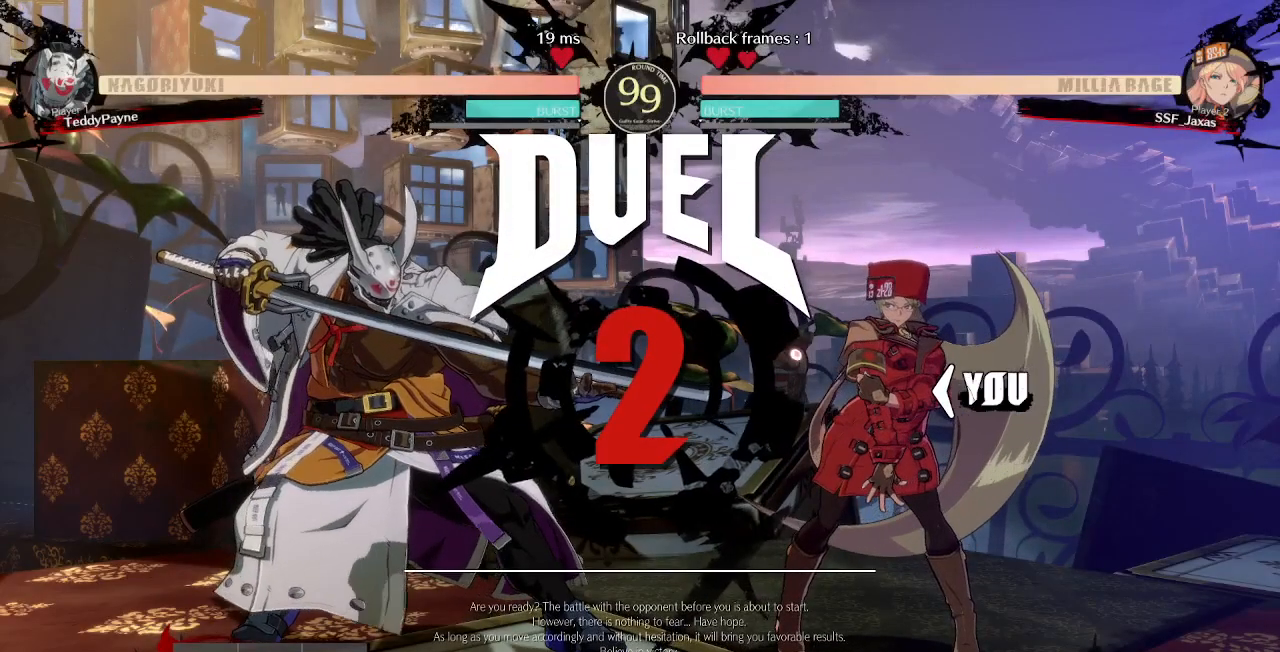
{"dt_ms": 500, "buttons": ["CROSS", "L1", "R1", "DPAD_UP", "DPAD_RIGHT"]}
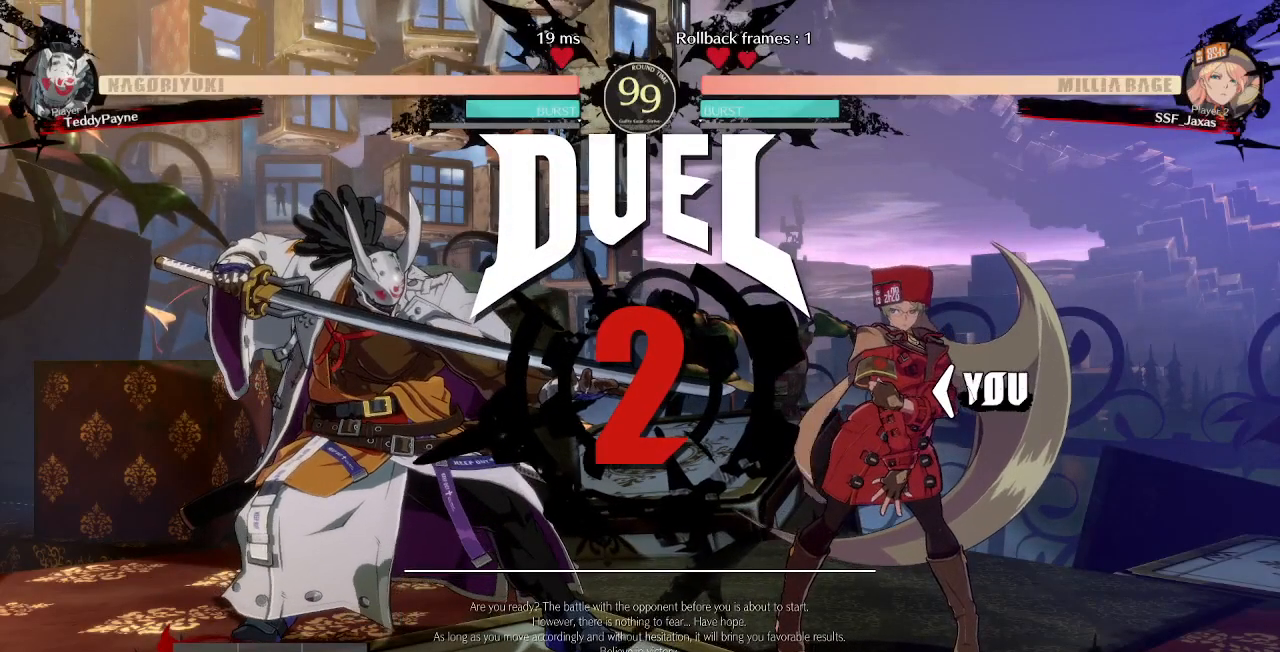
{"dt_ms": 500, "buttons": []}
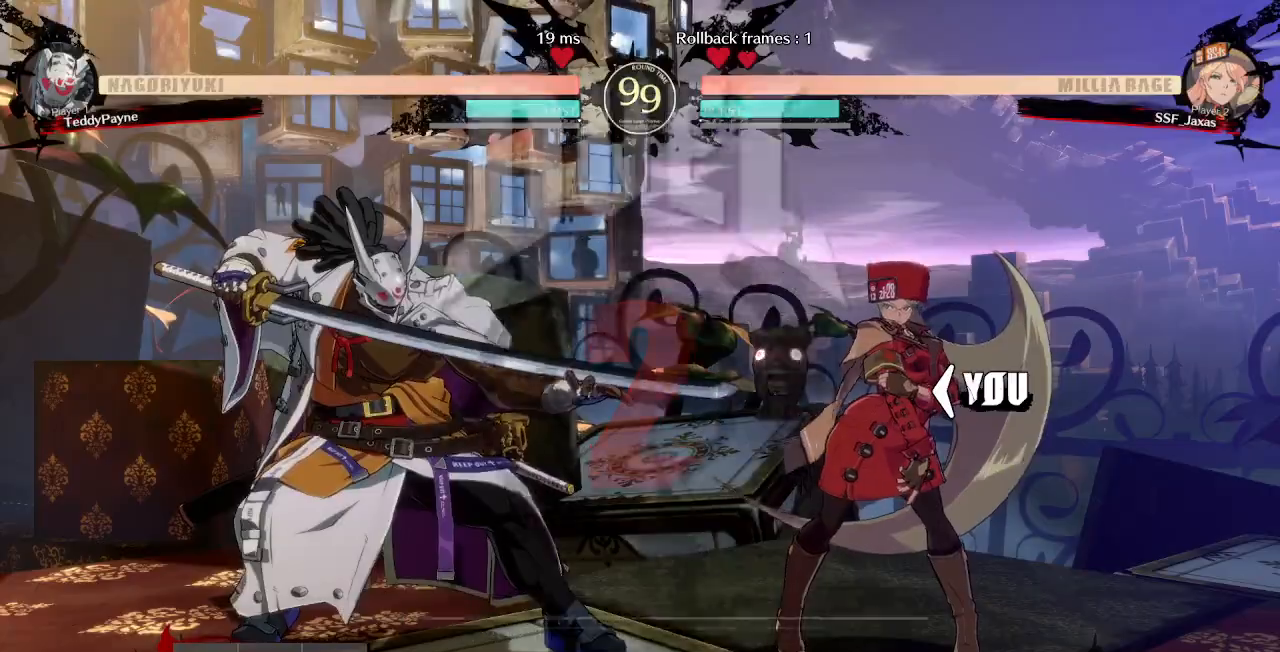
{"dt_ms": 500, "buttons": [], "events": []}
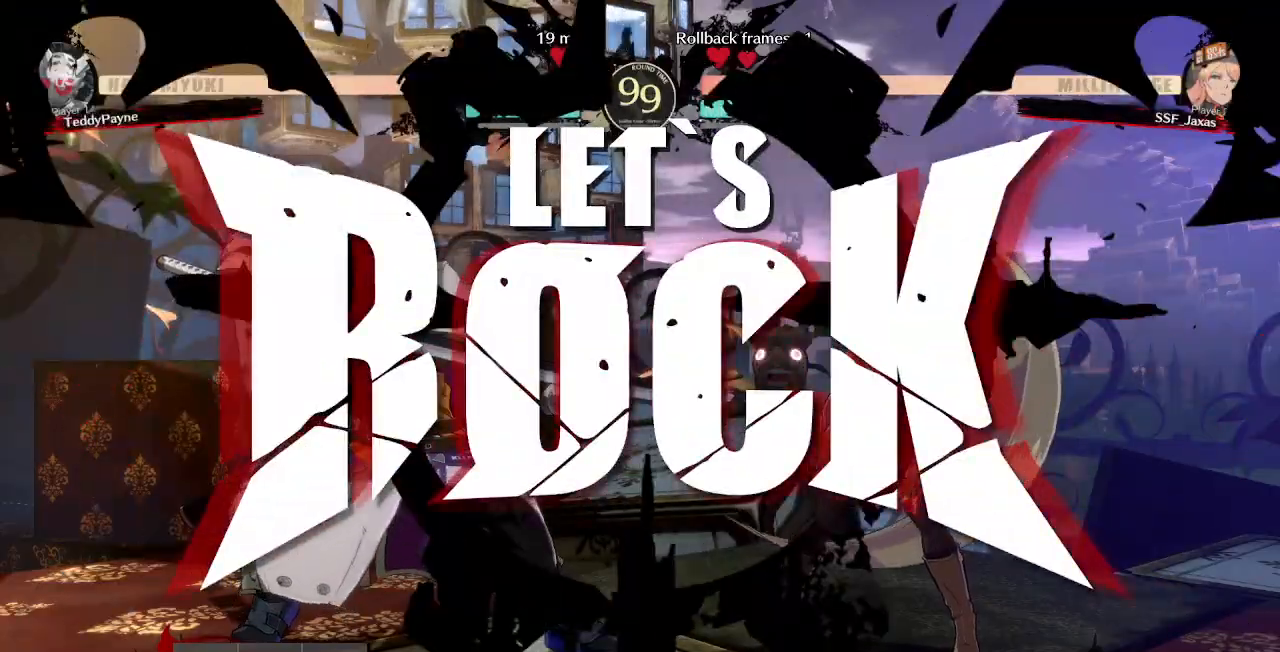
{"dt_ms": 500, "buttons": ["DPAD_DOWN", "DPAD_RIGHT"], "events": [[367, "L1", "down"], [433, "DPAD_RIGHT", "down"], [467, "DPAD_DOWN", "down"], [500, "L1", "up"]]}
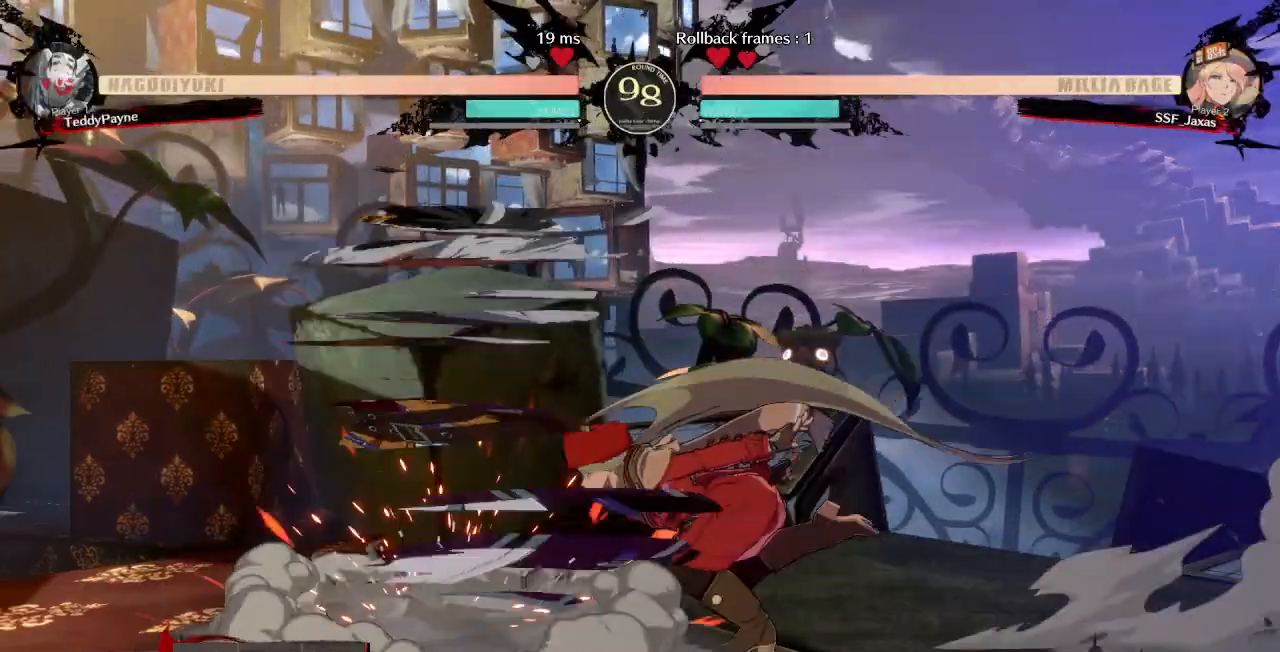
{"dt_ms": 500, "buttons": ["R2", "DPAD_DOWN"], "events": [[33, "TRIANGLE", "down"], [50, "SQUARE", "down"], [200, "SQUARE", "up"], [200, "TRIANGLE", "up"], [300, "SQUARE", "down"], [350, "DPAD_RIGHT", "up"], [383, "SQUARE", "up"], [450, "R2", "down"]]}
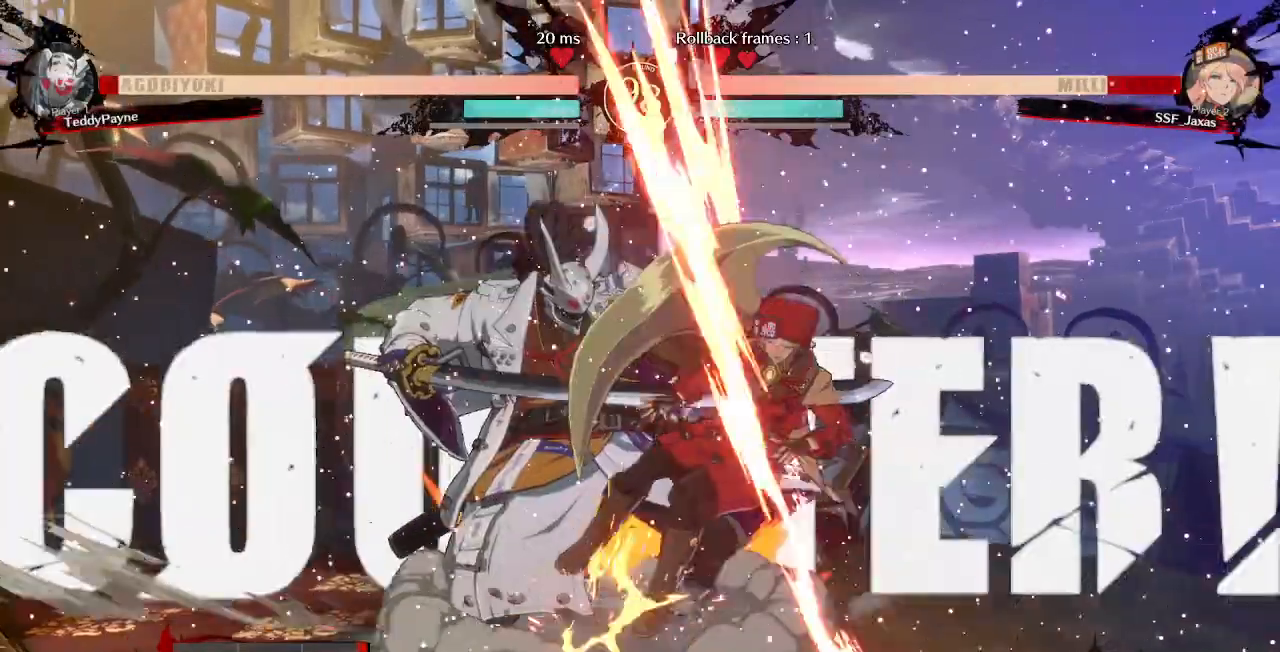
{"dt_ms": 500, "buttons": ["DPAD_RIGHT"], "events": [[150, "R2", "up"], [217, "DPAD_DOWN", "up"], [450, "DPAD_RIGHT", "down"]]}
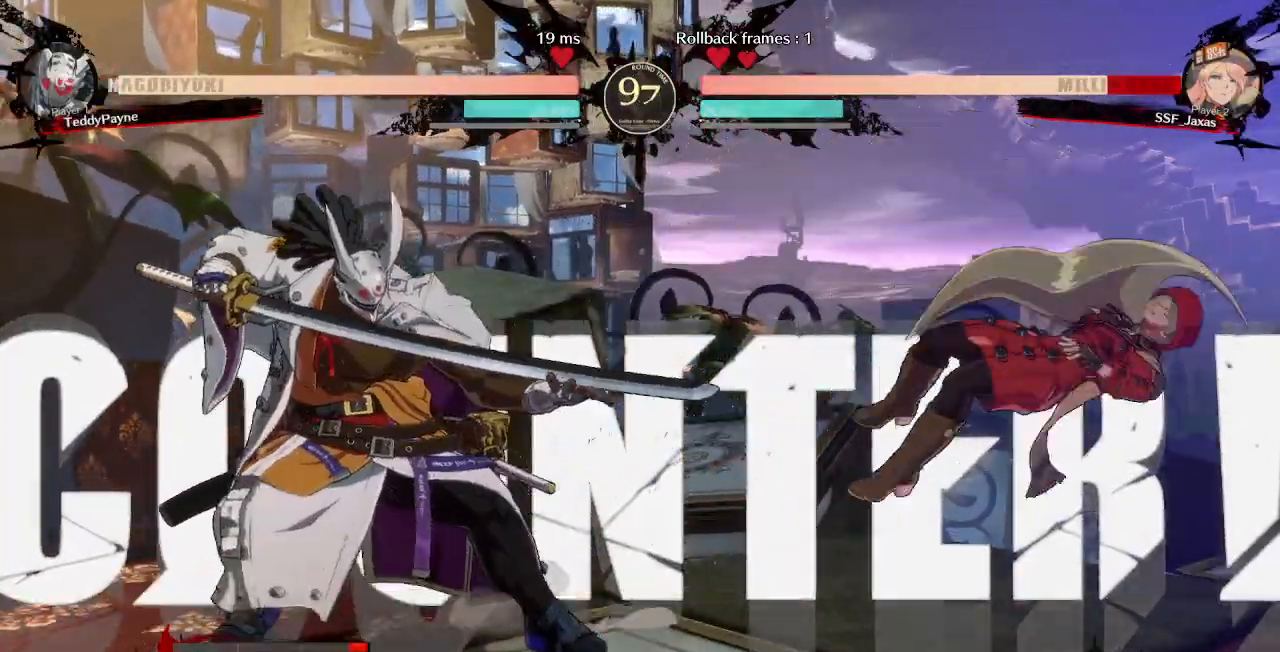
{"dt_ms": 1000, "buttons": ["L1", "DPAD_RIGHT"]}
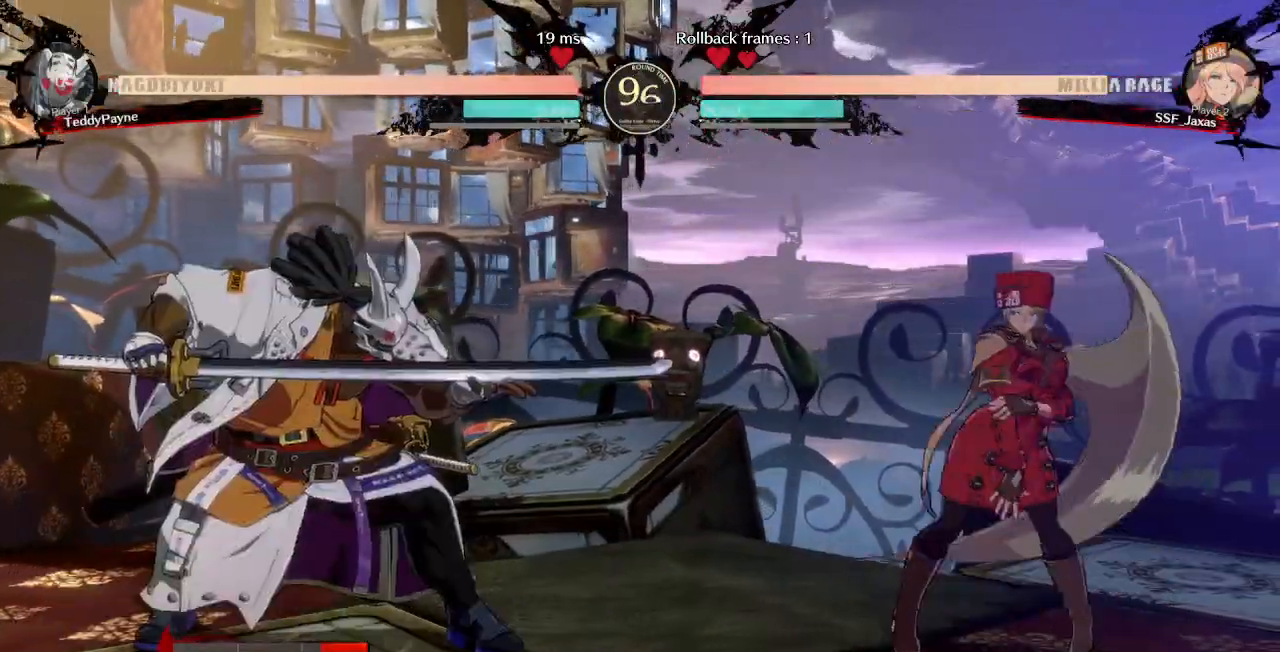
{"dt_ms": 500, "buttons": ["DPAD_LEFT"], "events": [[133, "L1", "up"], [267, "DPAD_RIGHT", "up"], [283, "DPAD_LEFT", "down"], [350, "DPAD_LEFT", "up"], [417, "DPAD_LEFT", "down"]]}
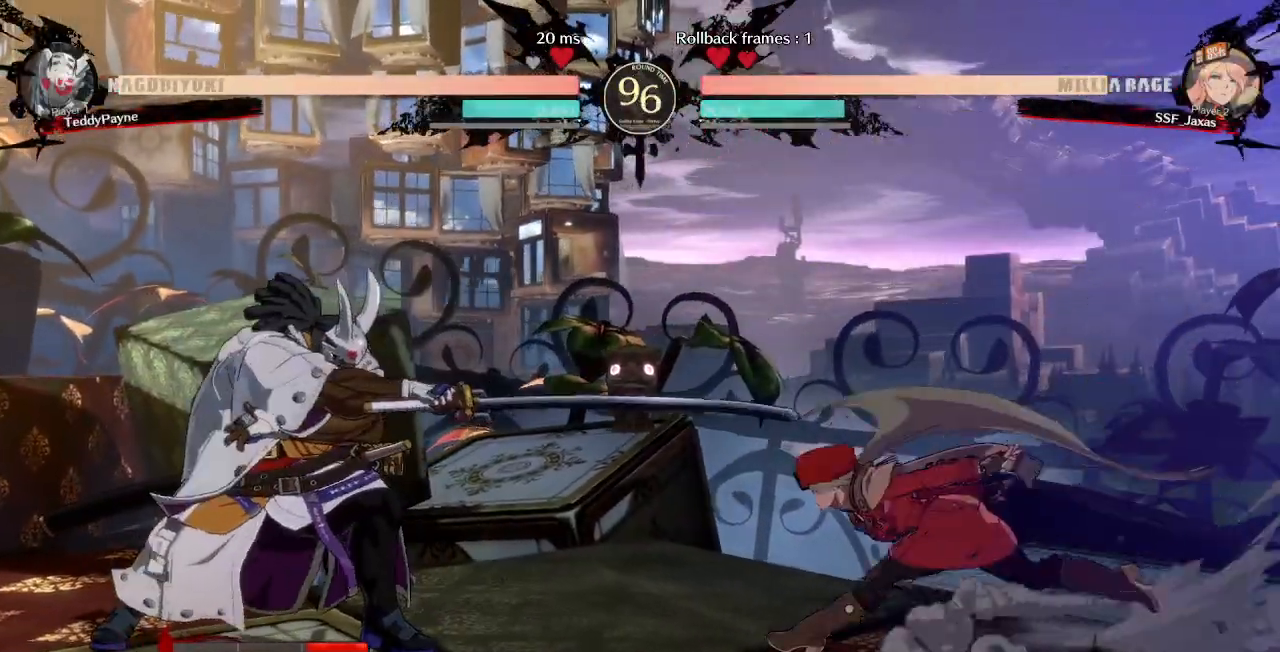
{"dt_ms": 500, "buttons": ["DPAD_RIGHT"], "events": [[100, "DPAD_UP", "down"], [217, "DPAD_LEFT", "up"], [250, "DPAD_RIGHT", "down"], [250, "DPAD_UP", "up"]]}
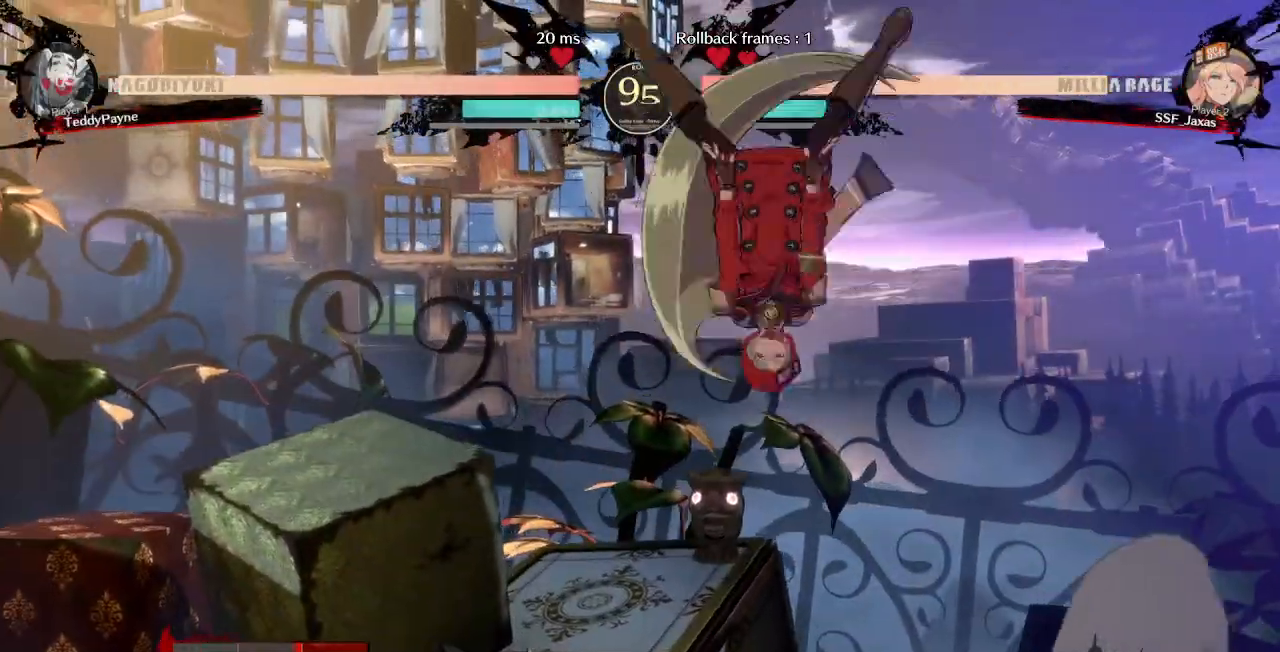
{"dt_ms": 500, "buttons": ["DPAD_DOWN"], "events": [[183, "TRIANGLE", "down"], [267, "DPAD_RIGHT", "up"], [300, "TRIANGLE", "up"], [350, "DPAD_DOWN", "down"]]}
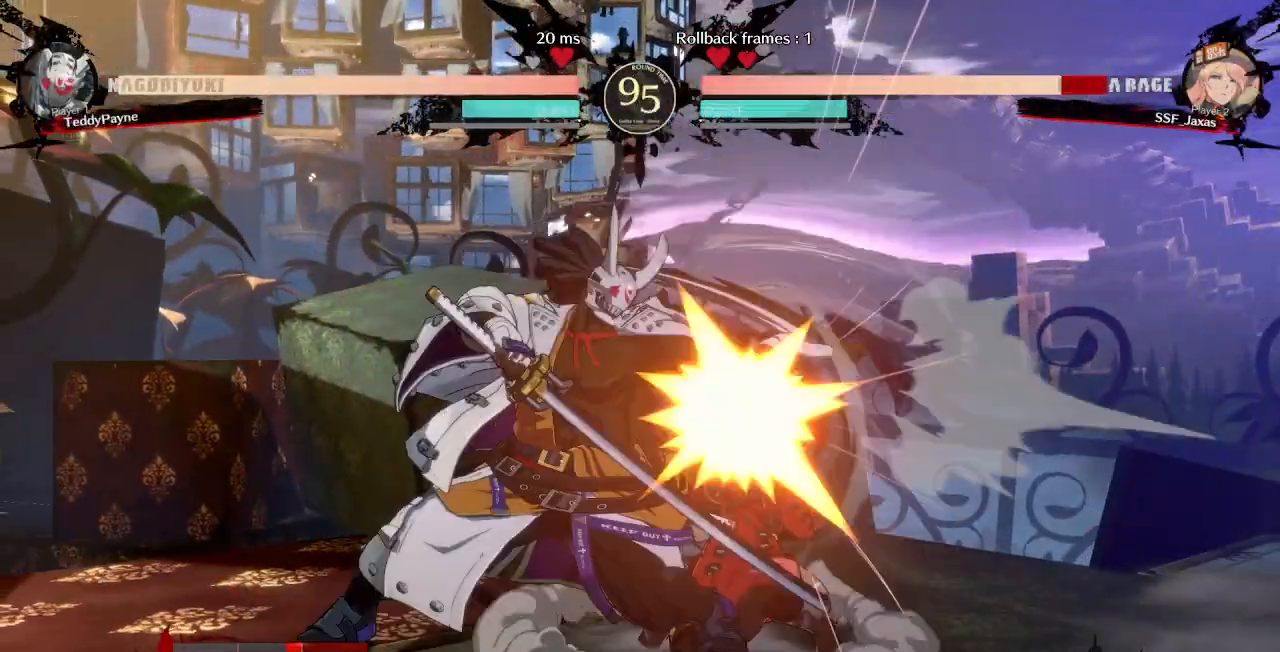
{"dt_ms": 500, "buttons": ["DPAD_DOWN", "DPAD_RIGHT"], "events": [[17, "SQUARE", "down"], [150, "SQUARE", "up"], [350, "DPAD_RIGHT", "down"]]}
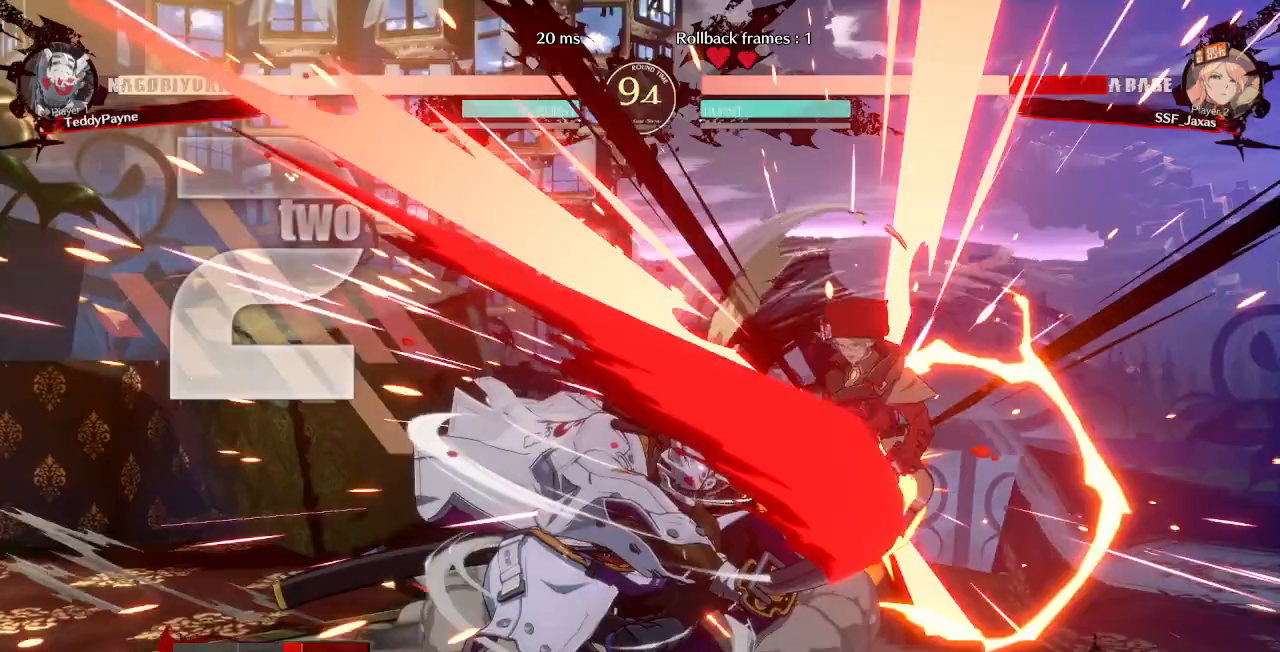
{"dt_ms": 500, "buttons": ["SQUARE", "TRIANGLE", "DPAD_DOWN", "DPAD_RIGHT"], "events": [[350, "TRIANGLE", "down"], [367, "SQUARE", "down"]]}
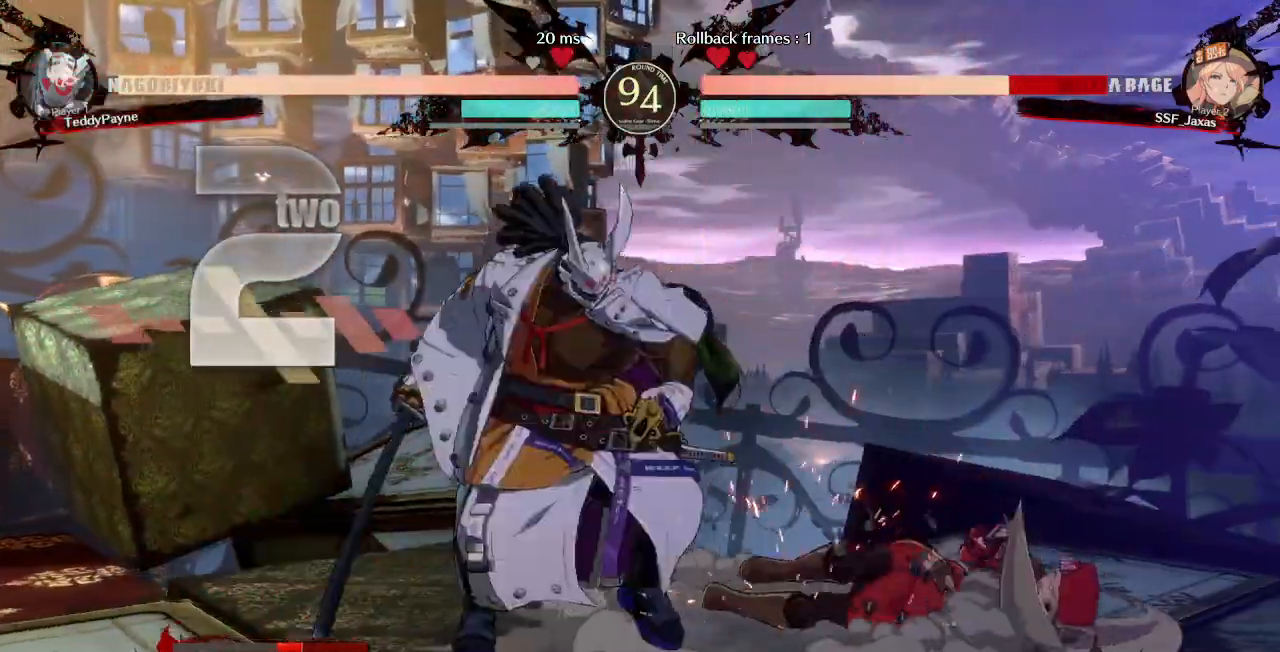
{"dt_ms": 500, "buttons": ["DPAD_DOWN", "DPAD_RIGHT"], "events": [[33, "SQUARE", "up"], [33, "TRIANGLE", "up"]]}
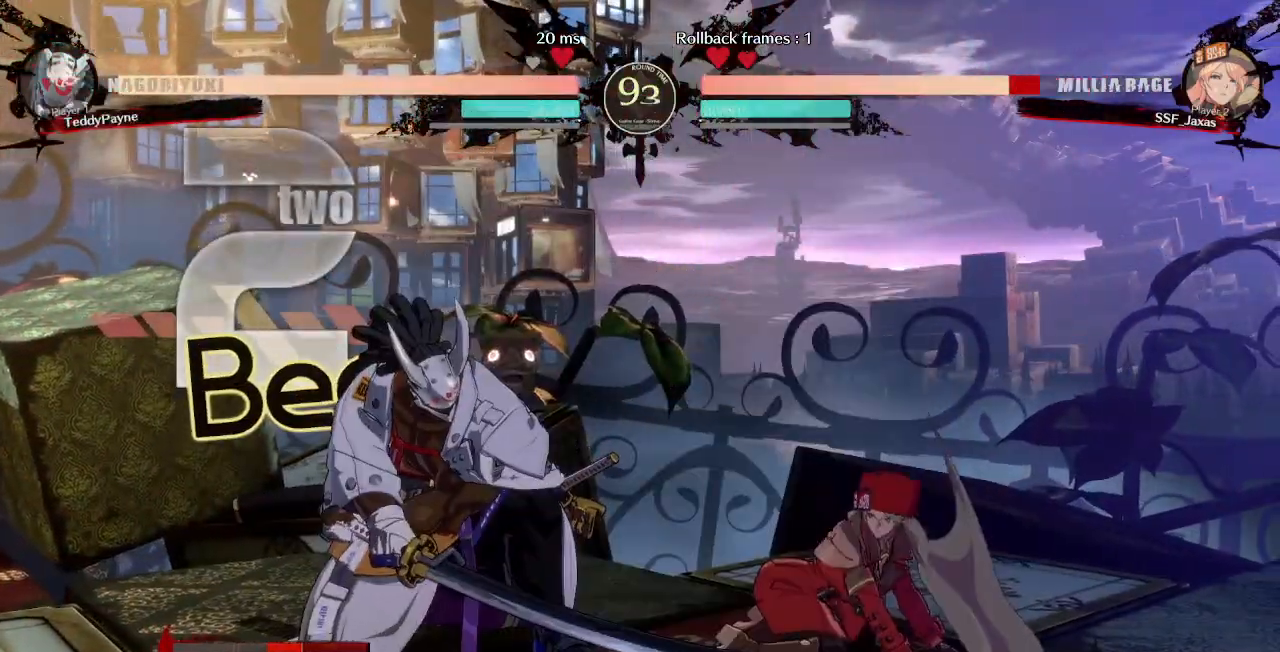
{"dt_ms": 500, "buttons": [], "events": [[283, "DPAD_DOWN", "up"], [317, "DPAD_RIGHT", "up"], [333, "DPAD_UP", "down"], [350, "DPAD_LEFT", "down"], [383, "L1", "down"], [433, "DPAD_UP", "up"], [450, "L1", "up"], [467, "DPAD_LEFT", "up"]]}
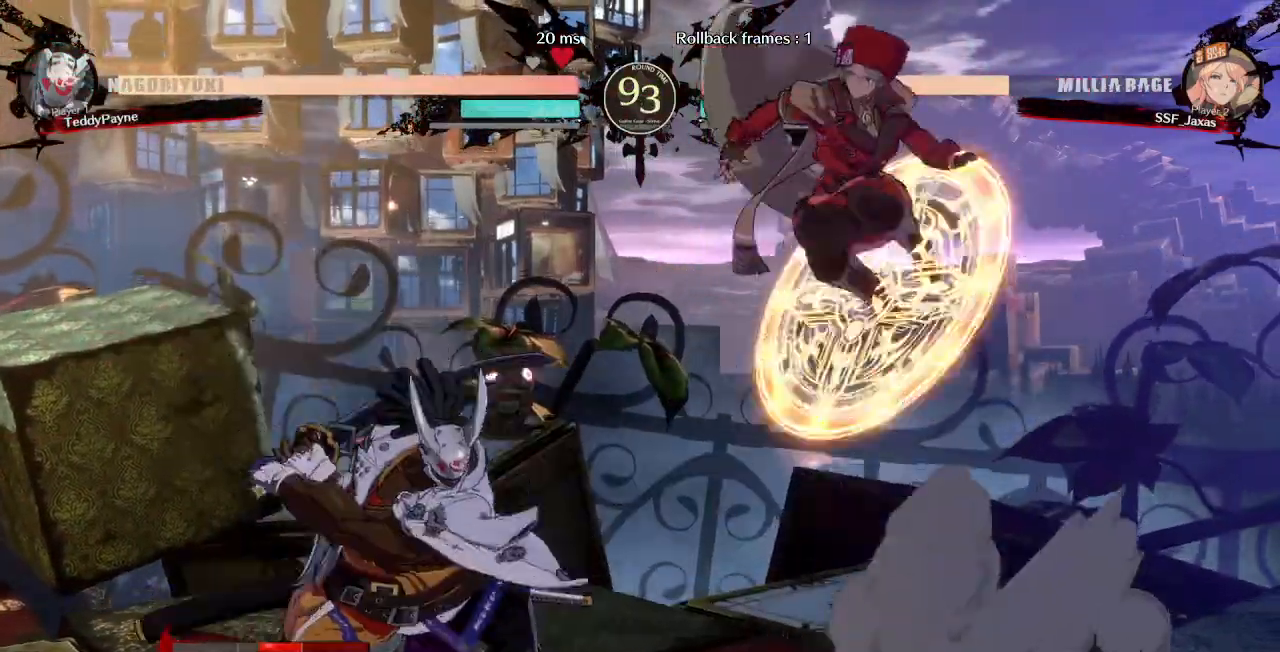
{"dt_ms": 500, "buttons": []}
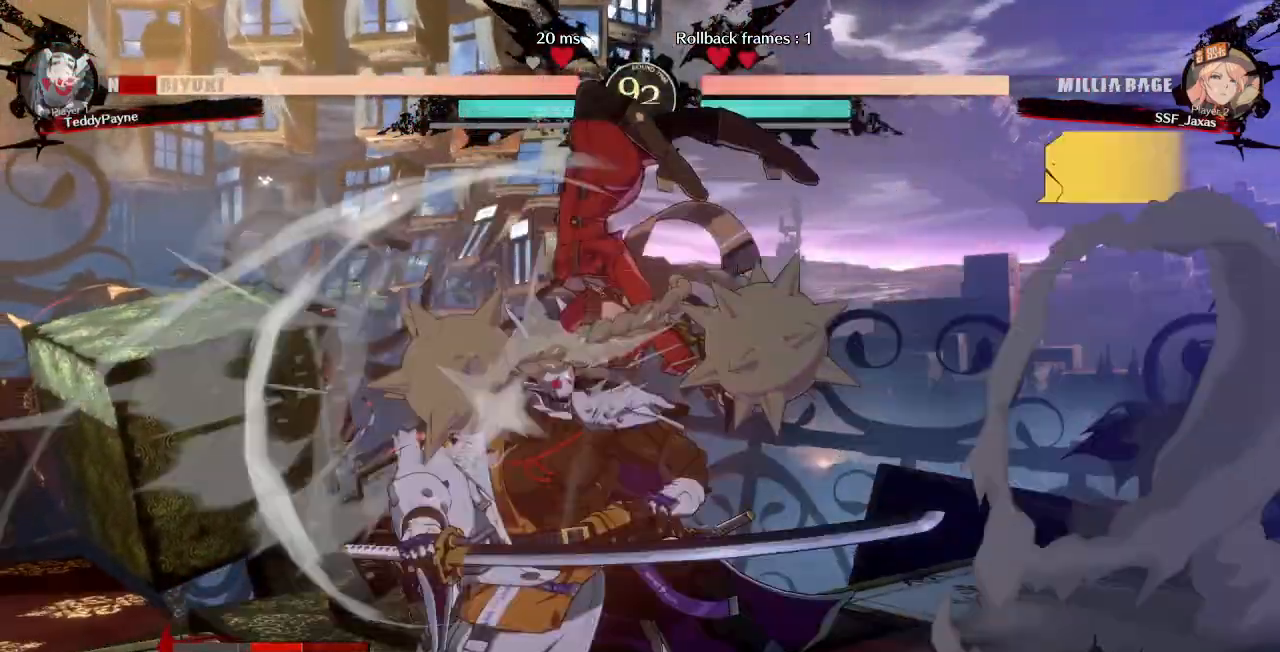
{"dt_ms": 500, "buttons": [], "events": [[67, "L1", "down"], [200, "L1", "up"], [317, "R1", "down"], [467, "R1", "up"]]}
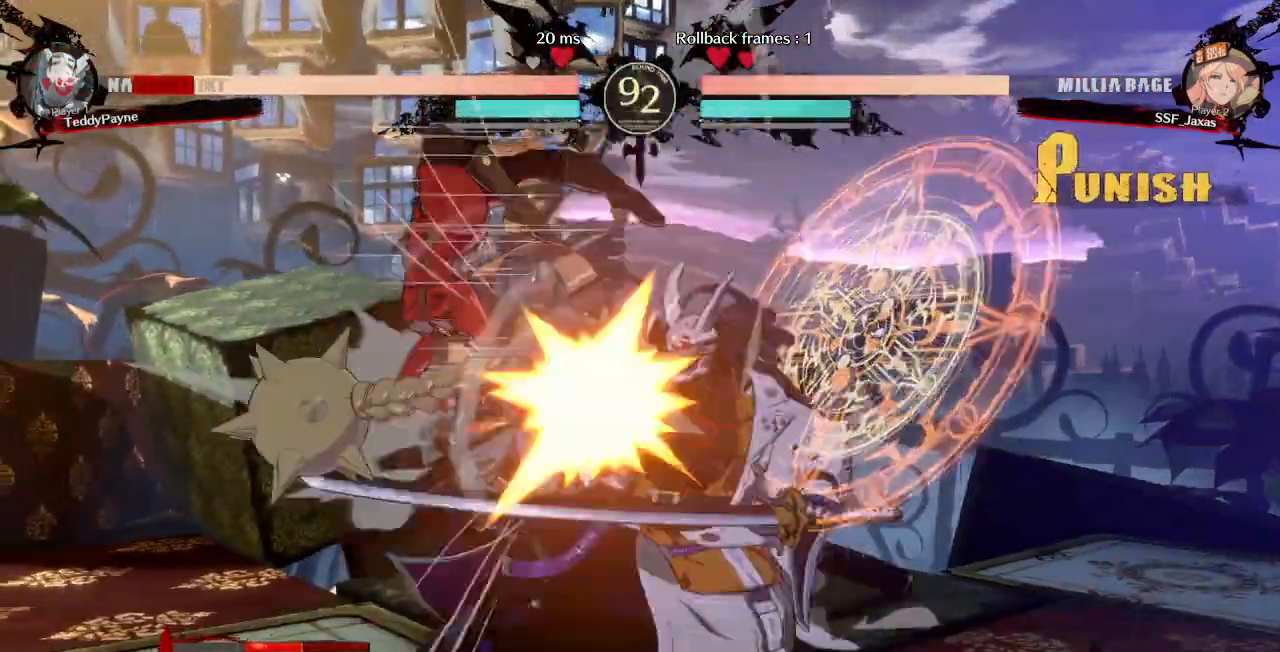
{"dt_ms": 500, "buttons": ["DPAD_DOWN"], "events": [[250, "DPAD_DOWN", "down"], [367, "SQUARE", "down"], [483, "SQUARE", "up"]]}
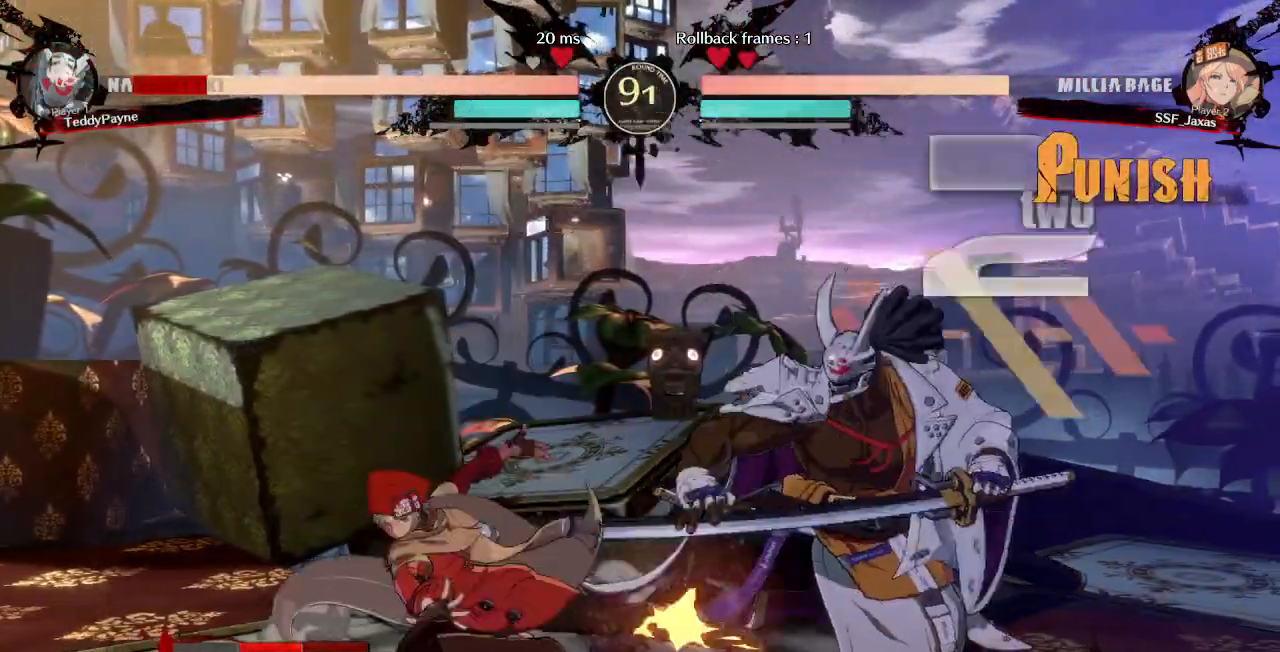
{"dt_ms": 500, "buttons": ["R1"], "events": [[33, "R2", "down"], [183, "R2", "up"], [200, "DPAD_DOWN", "up"], [317, "DPAD_DOWN", "down"], [367, "DPAD_RIGHT", "down"], [400, "DPAD_DOWN", "up"], [417, "R1", "down"], [483, "DPAD_RIGHT", "up"]]}
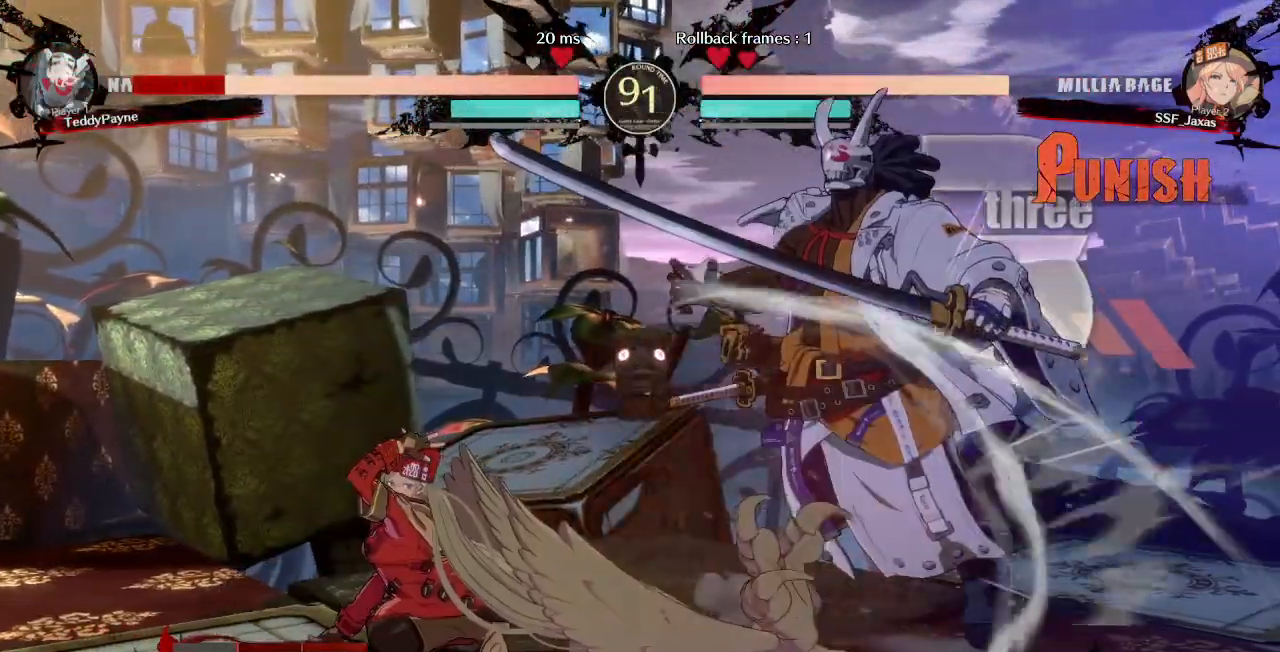
{"dt_ms": 500, "buttons": [], "events": [[33, "R1", "up"]]}
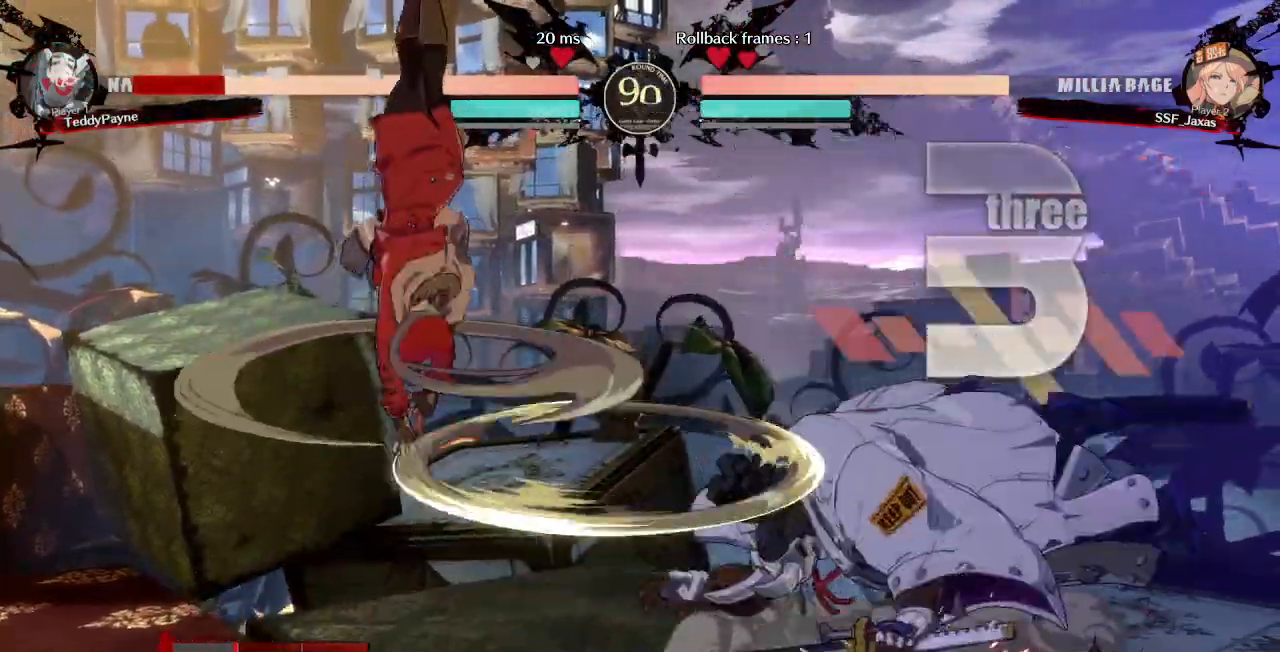
{"dt_ms": 500, "buttons": [], "events": []}
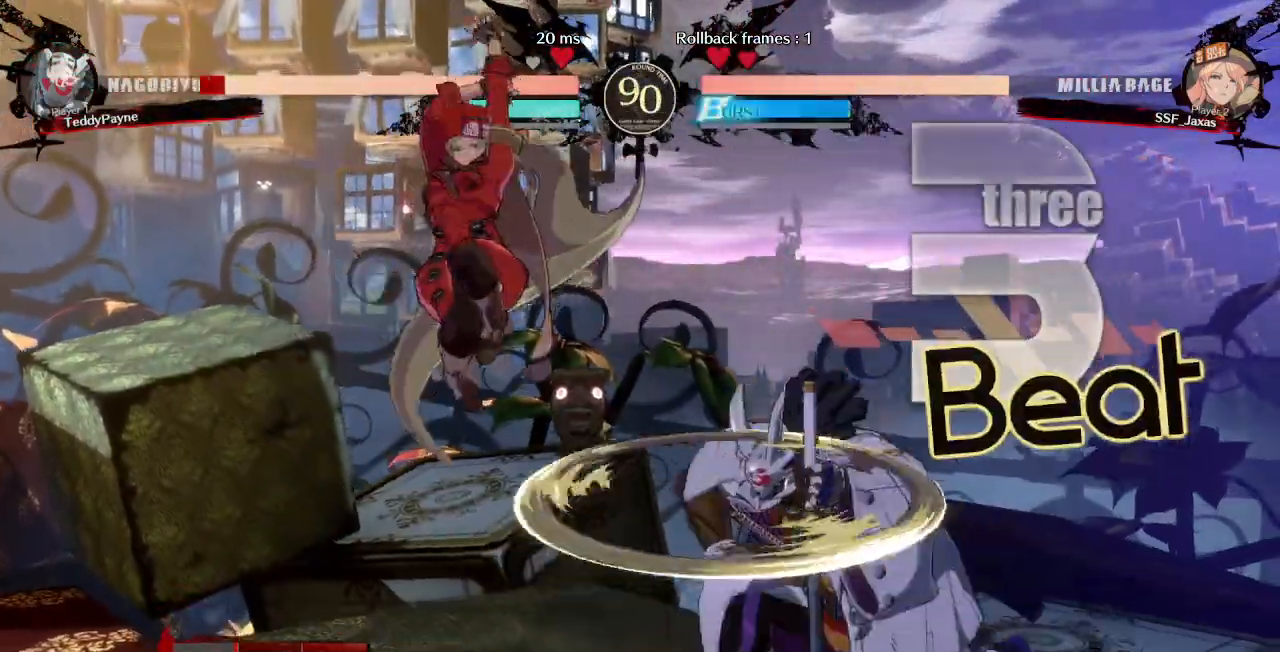
{"dt_ms": 500, "buttons": [], "events": [[67, "L1", "down"], [183, "L1", "up"], [283, "R1", "down"], [417, "R1", "up"]]}
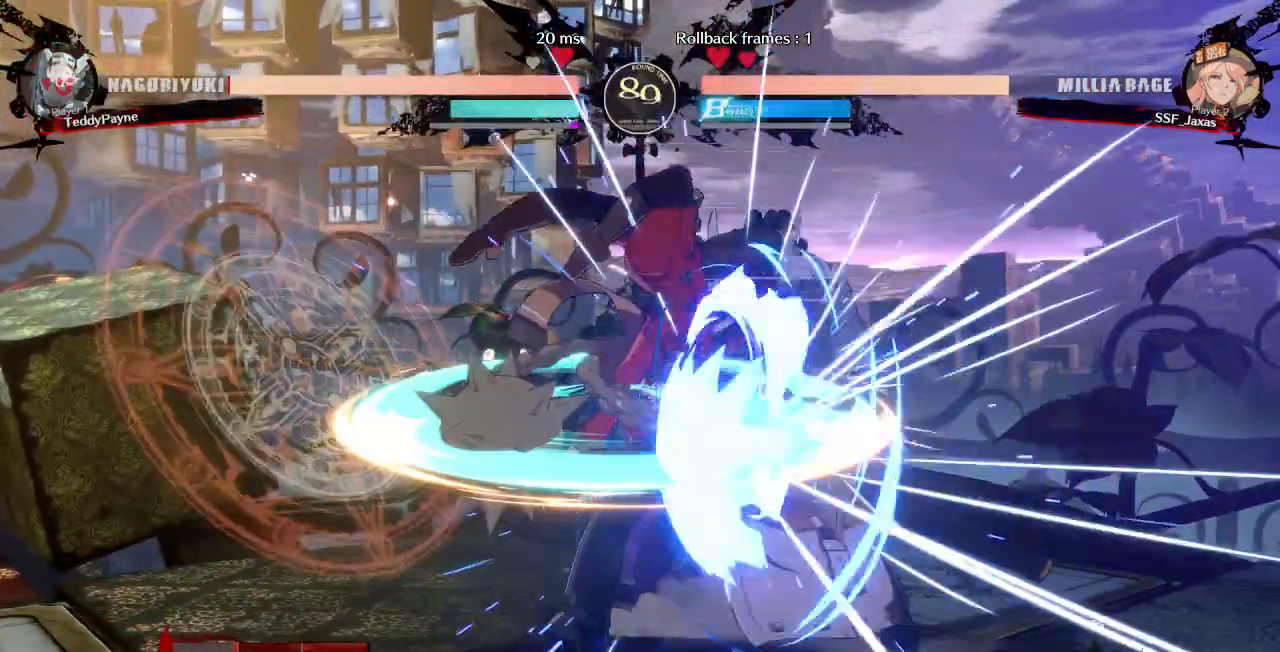
{"dt_ms": 500, "buttons": [], "events": [[167, "DPAD_RIGHT", "down"], [233, "DPAD_RIGHT", "up"], [283, "DPAD_RIGHT", "down"], [383, "TRIANGLE", "down"], [417, "DPAD_RIGHT", "up"], [500, "TRIANGLE", "up"]]}